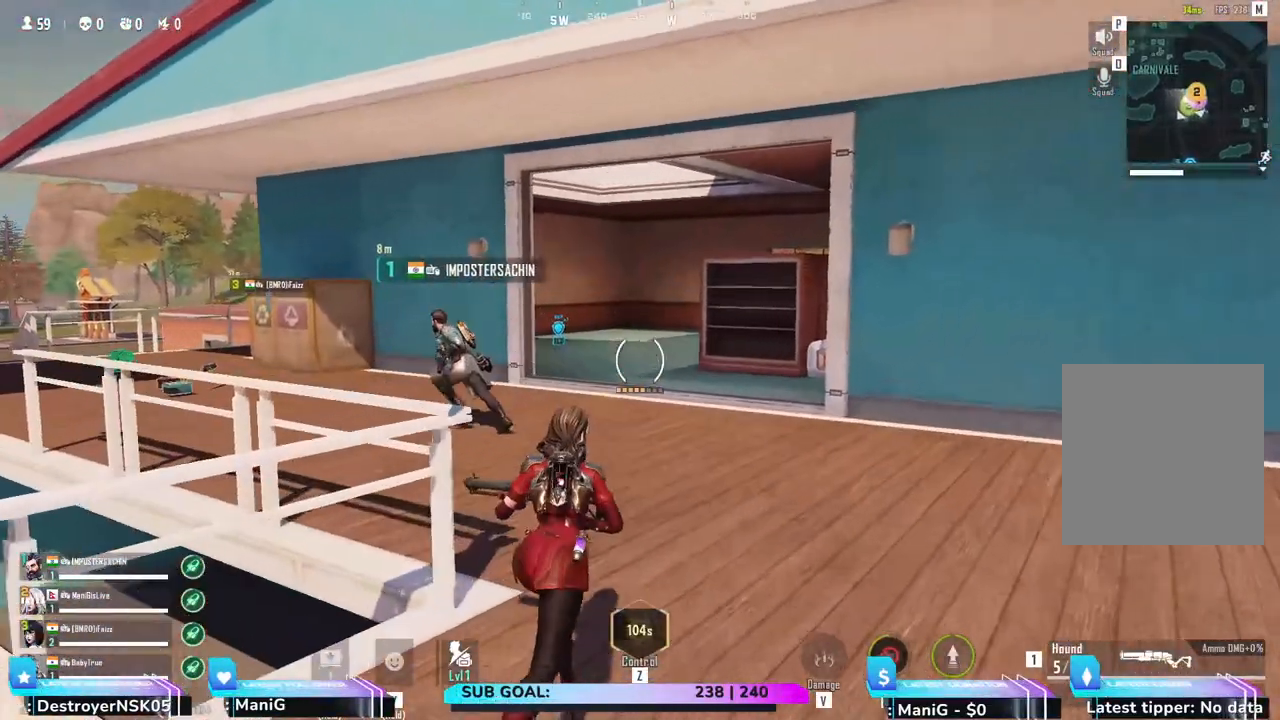
Gameplay with keyboard and mouse; each line is a JSON object with the keys and mouse buttons held at the frame after it. "events" lists presses ("down") and releases ("up") of "1", "2", "3", "4", "5", "a", "alt", "b", "c", "ctrl", "d", "e", "f", "g", "q", "r", "s", "shift", "space", "t", "tab", "v", "w", "x", "z", "mouse_left", "mouse_wheel", "mouse_right", "mouse_mb4" and "mouse_mb5" between this image and that frame as [ms after this image, input, new state], when the widget could be followed in between. "mouse_left", "mouse_wheel", "mouse_right", "mouse_mb4", "mouse_mb5" = the "left", "wheel", "right", "mb4", "mb5" buttons of the "mouse" list. No other keys are recorded. "wheel" means that the mouse wheel is clicked or scrolled. Not read: mouse_move.
{"keys": ["shift", "w"], "mouse": [], "events": []}
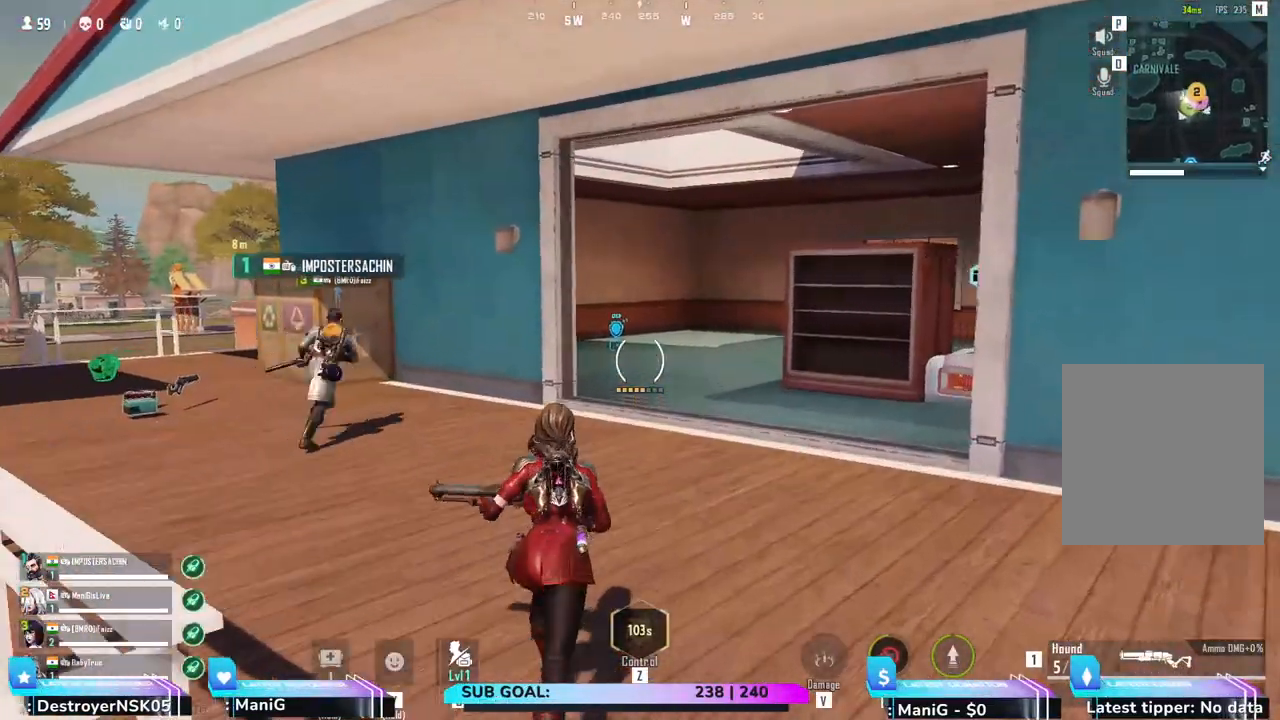
{"keys": ["a", "shift", "w"], "mouse": [], "events": [[400, "a", "down"]]}
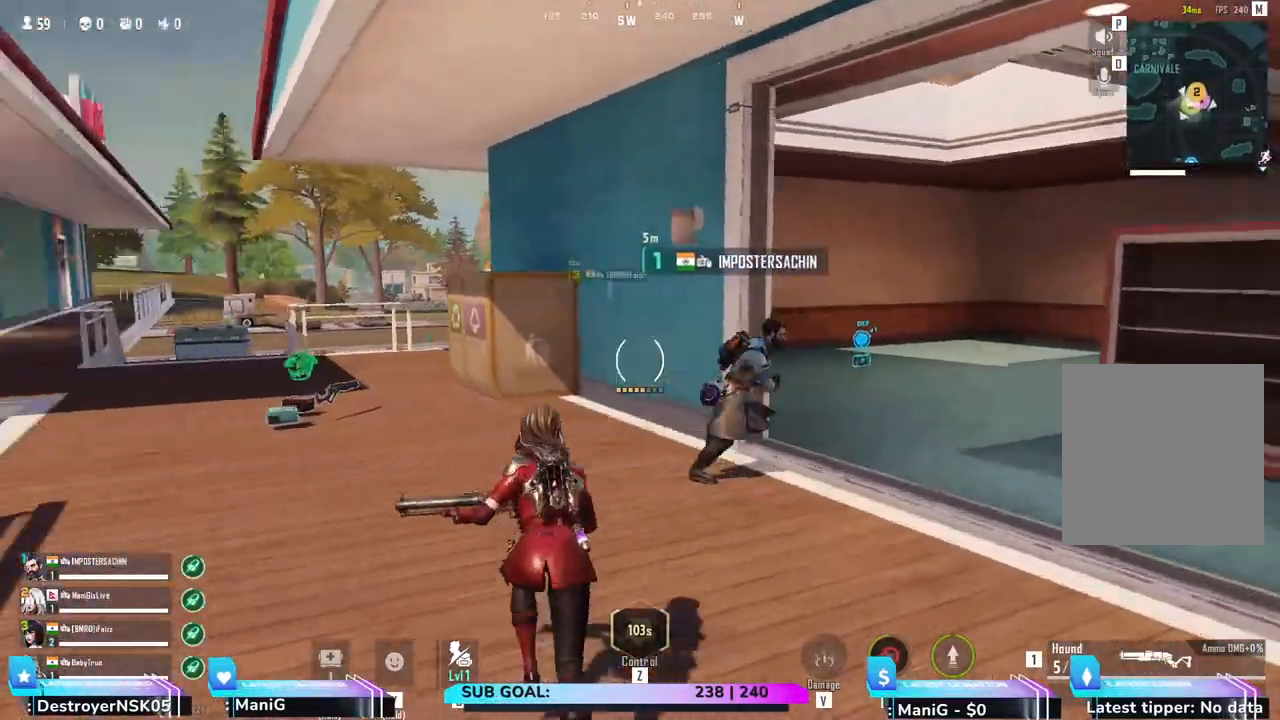
{"keys": ["shift", "w"], "mouse": [], "events": [[117, "a", "up"]]}
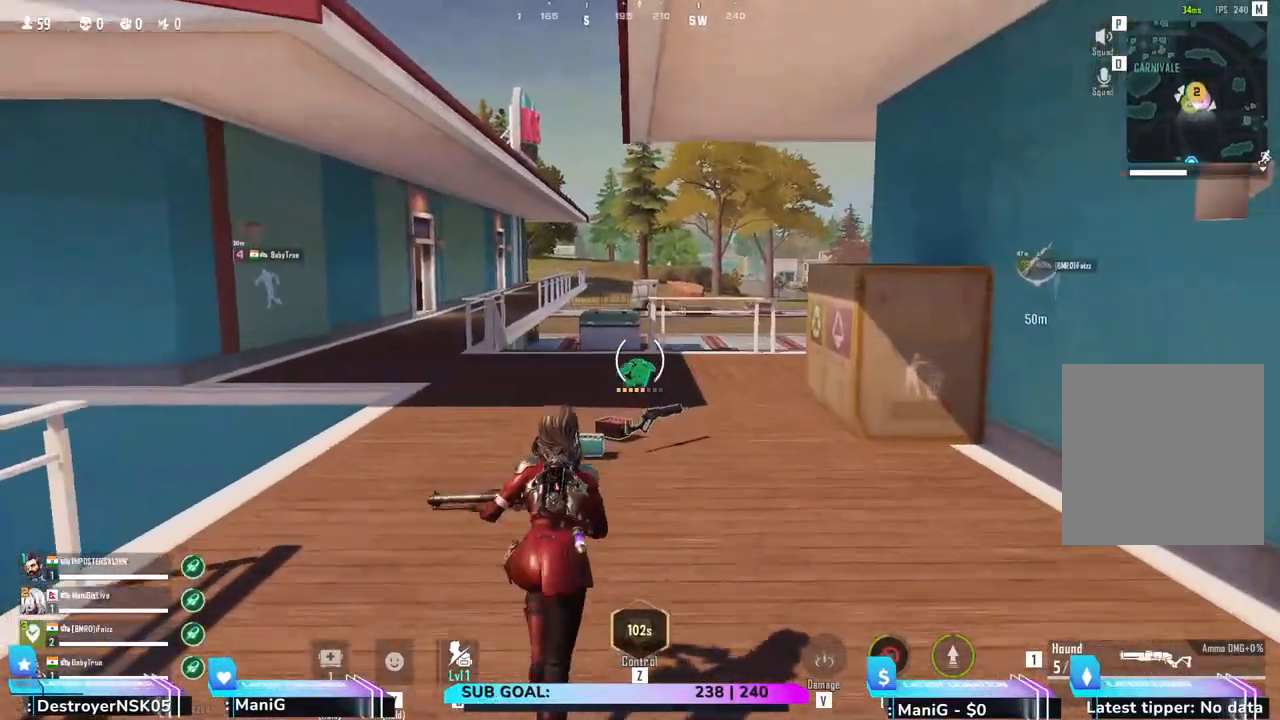
{"keys": ["w"], "mouse": [], "events": [[267, "shift", "up"]]}
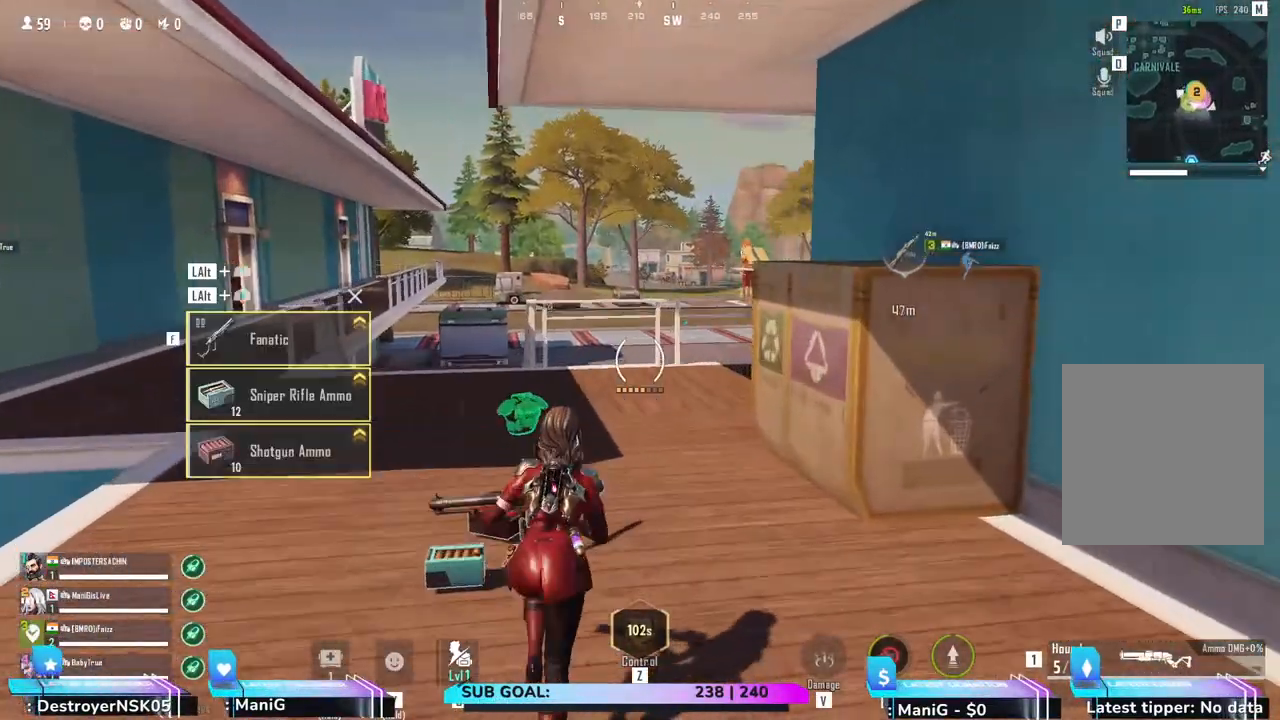
{"keys": [], "mouse": [], "events": [[250, "a", "down"], [367, "a", "up"], [483, "w", "up"]]}
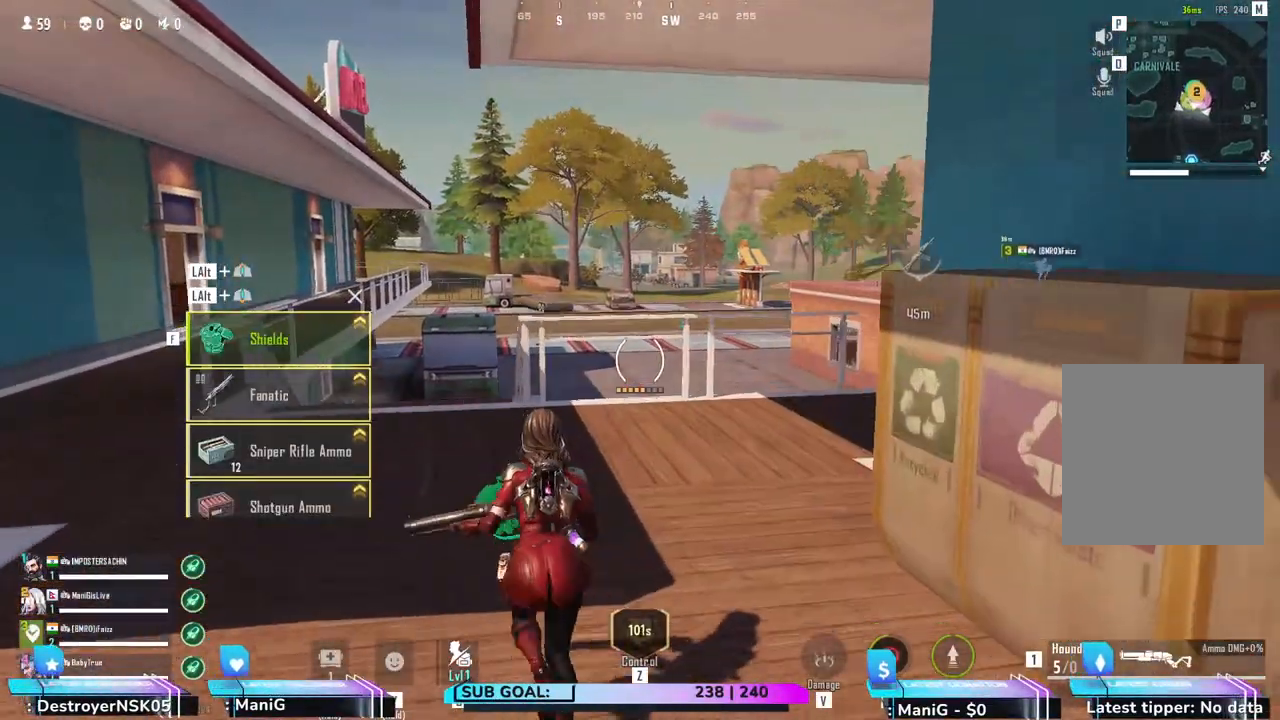
{"keys": [], "mouse": [], "events": [[200, "a", "down"], [250, "w", "down"], [267, "a", "up"], [300, "w", "up"]]}
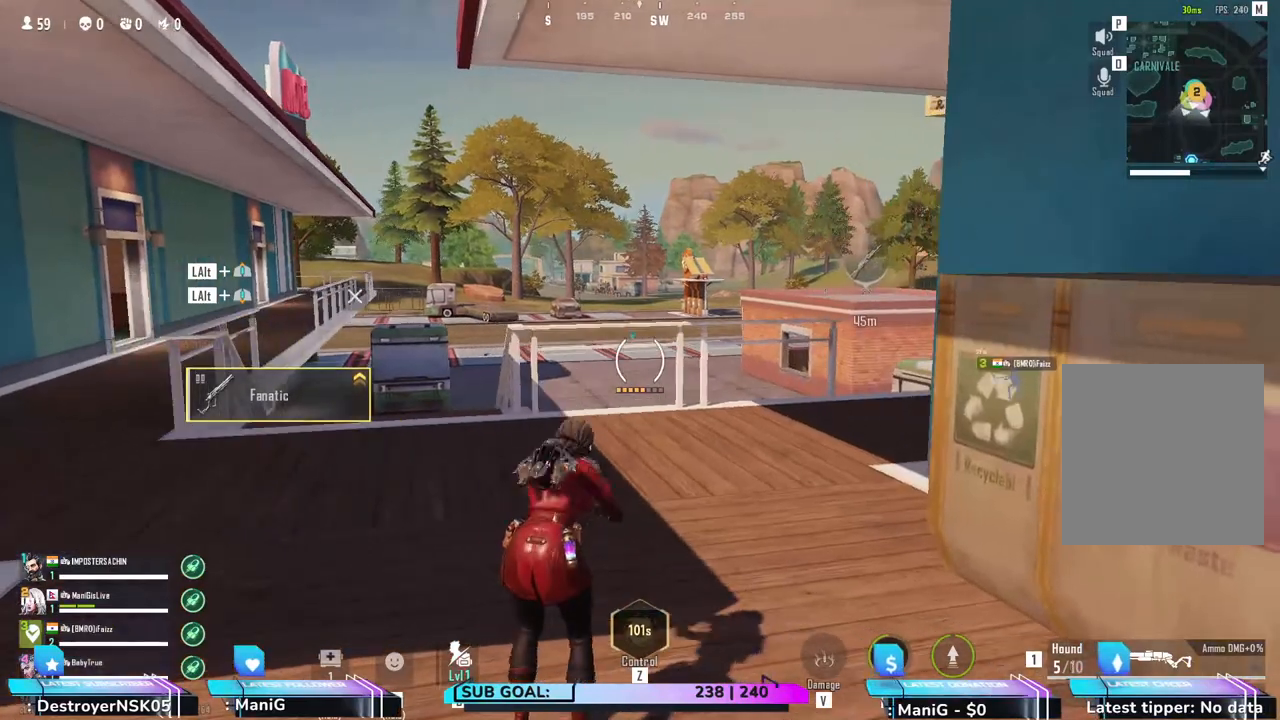
{"keys": [], "mouse": [], "events": [[83, "a", "down"], [150, "a", "up"]]}
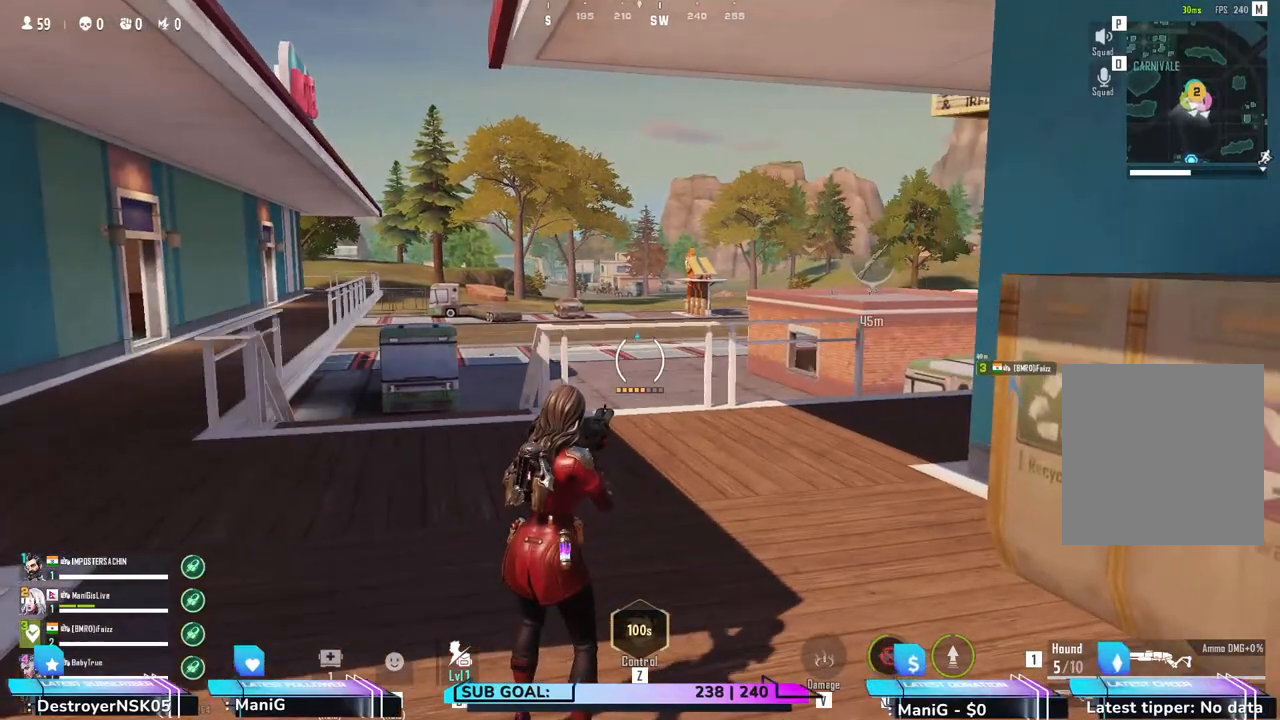
{"keys": ["shift", "w"], "mouse": [], "events": [[67, "a", "down"], [67, "w", "down"], [117, "shift", "down"], [367, "a", "up"]]}
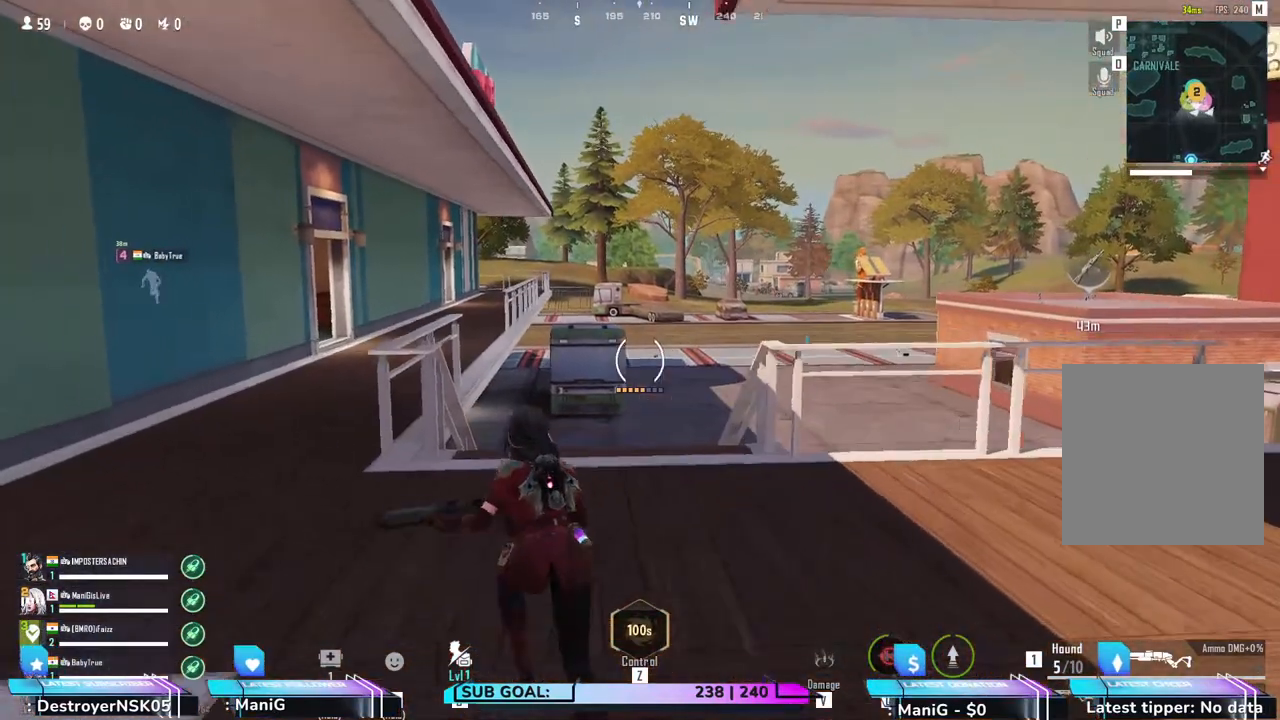
{"keys": ["shift", "w"], "mouse": [], "events": []}
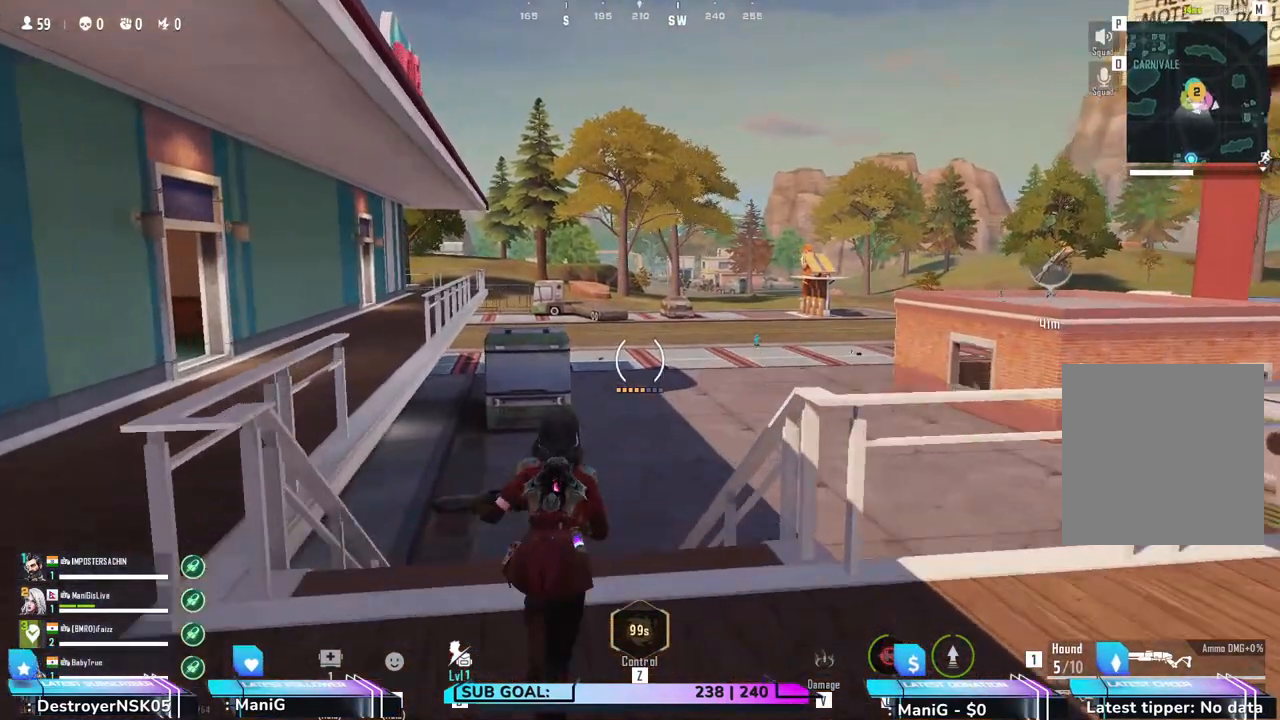
{"keys": ["shift", "w"], "mouse": [], "events": []}
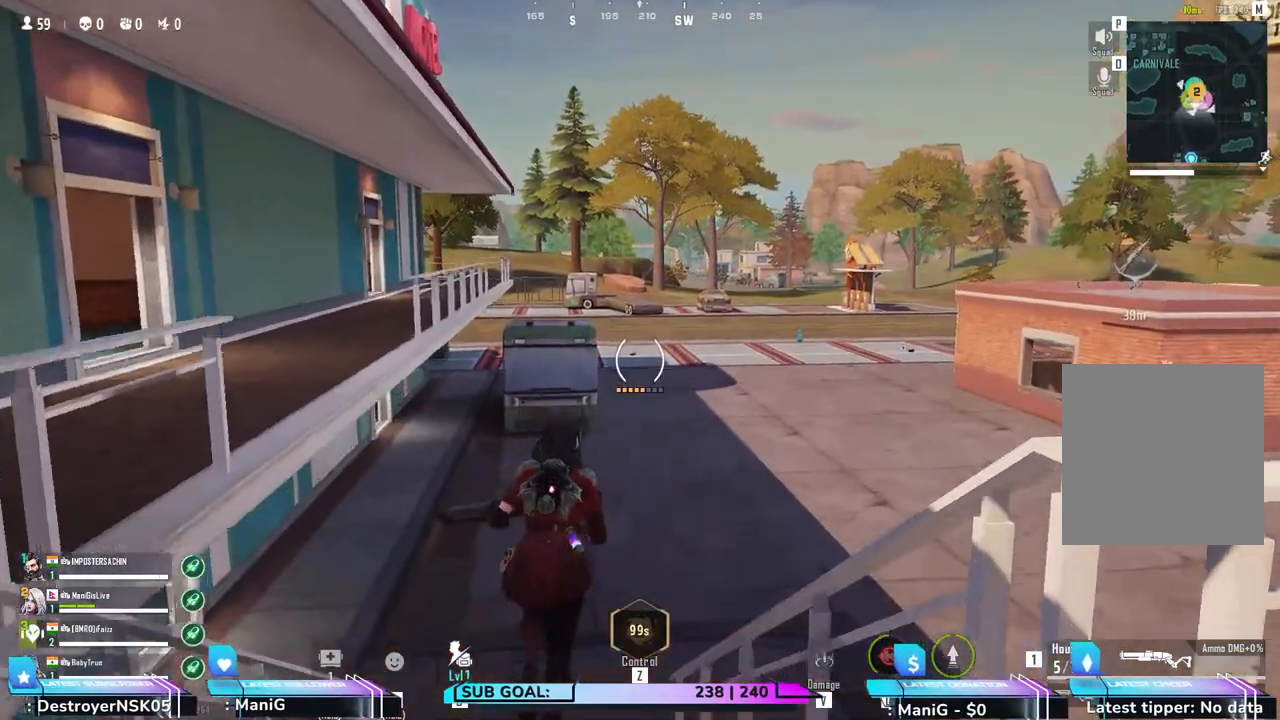
{"keys": ["shift", "w"], "mouse": []}
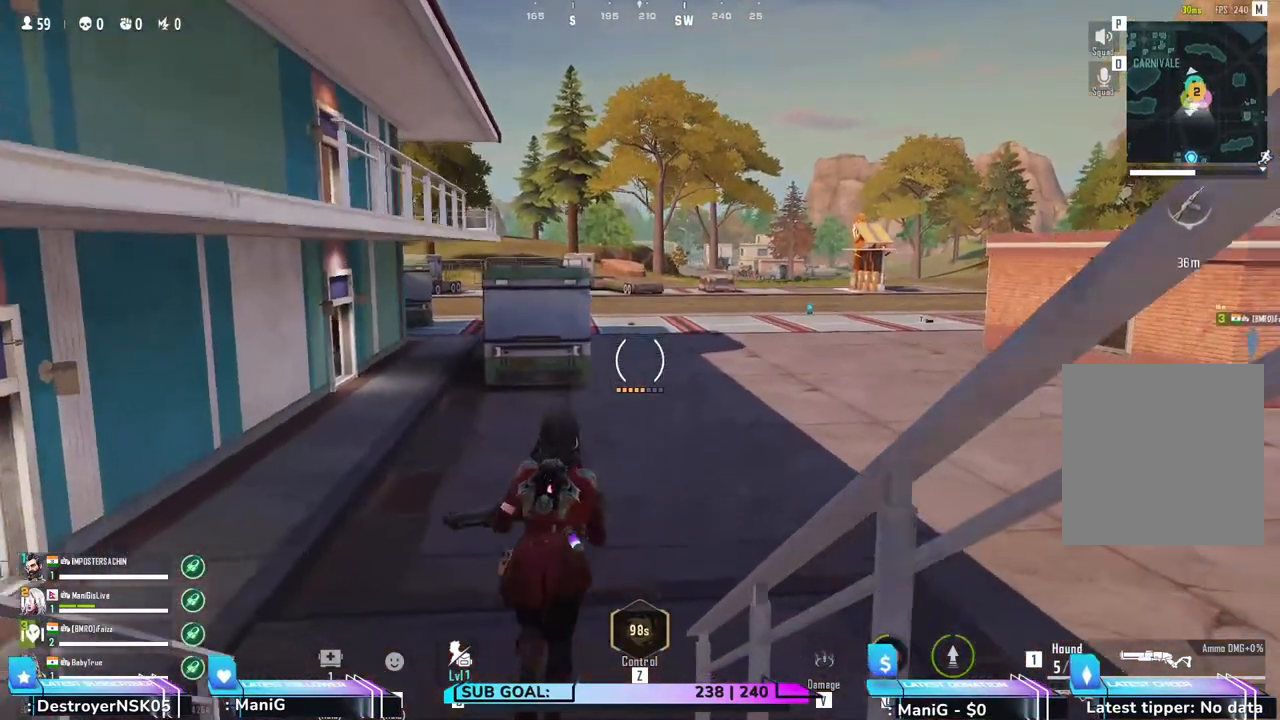
{"keys": ["shift", "w"], "mouse": [], "events": [[133, "a", "down"], [333, "a", "up"]]}
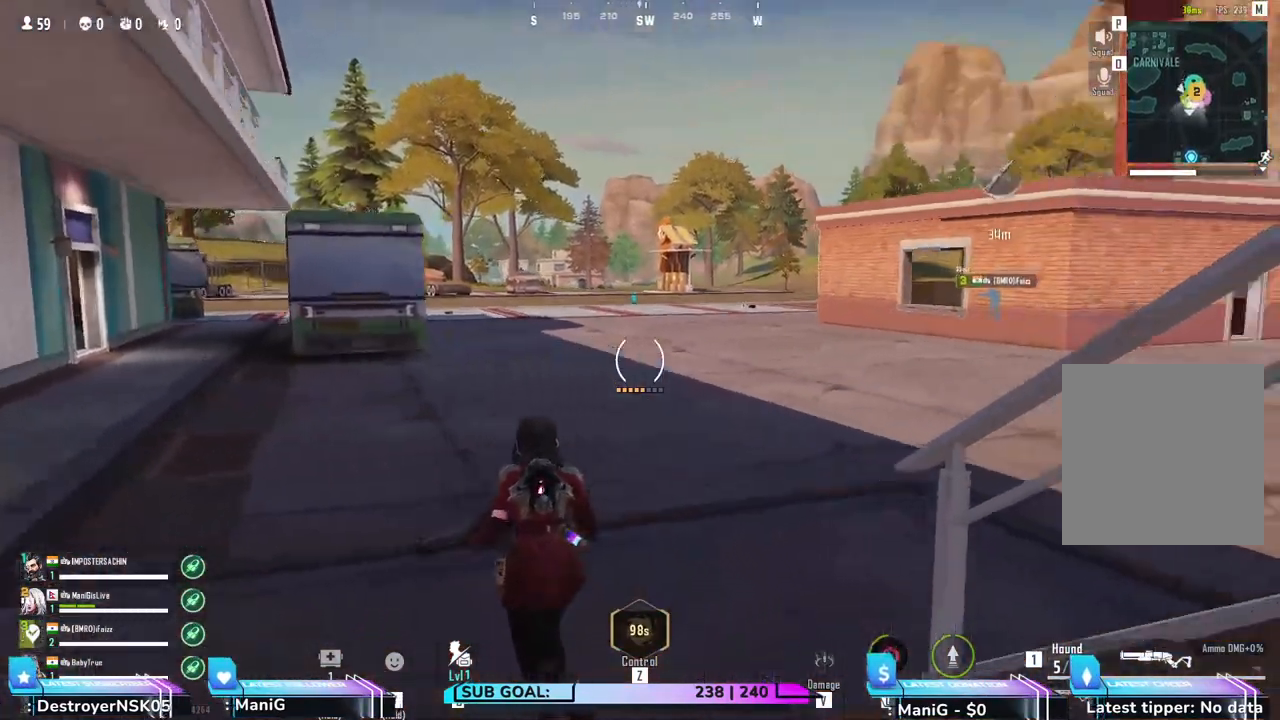
{"keys": ["shift", "w"], "mouse": [], "events": []}
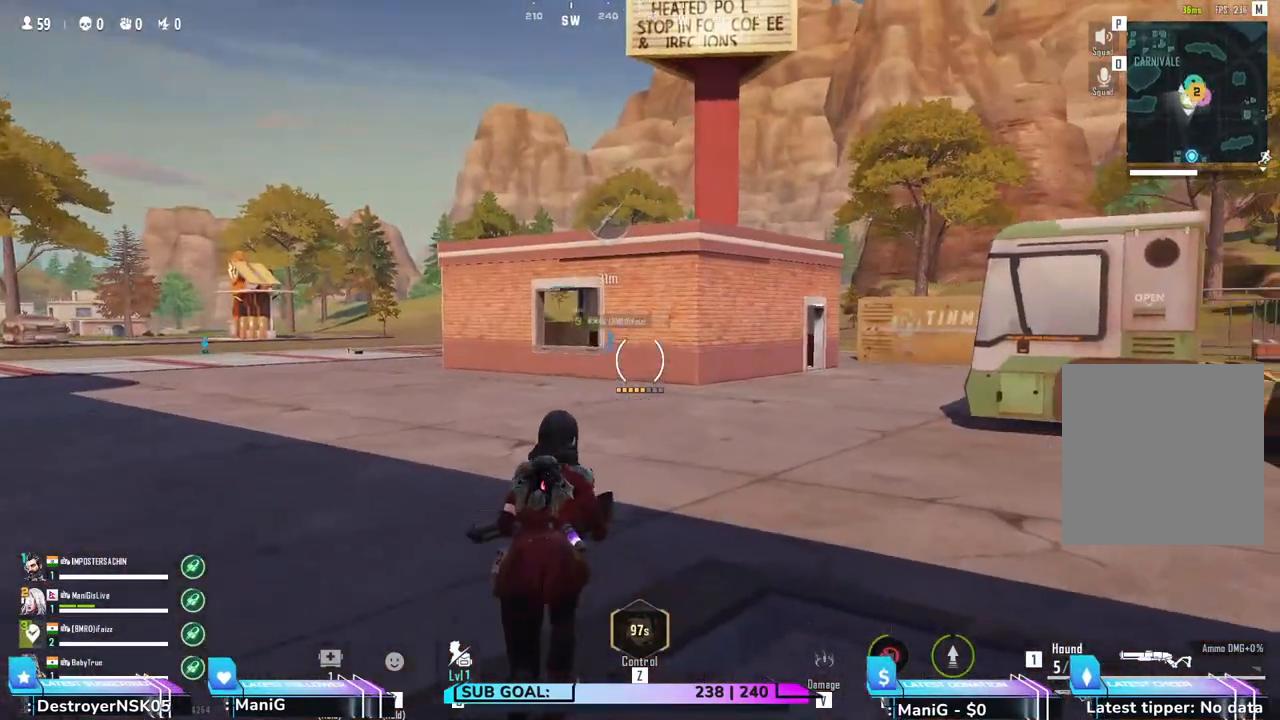
{"keys": ["shift", "w"], "mouse": [], "events": []}
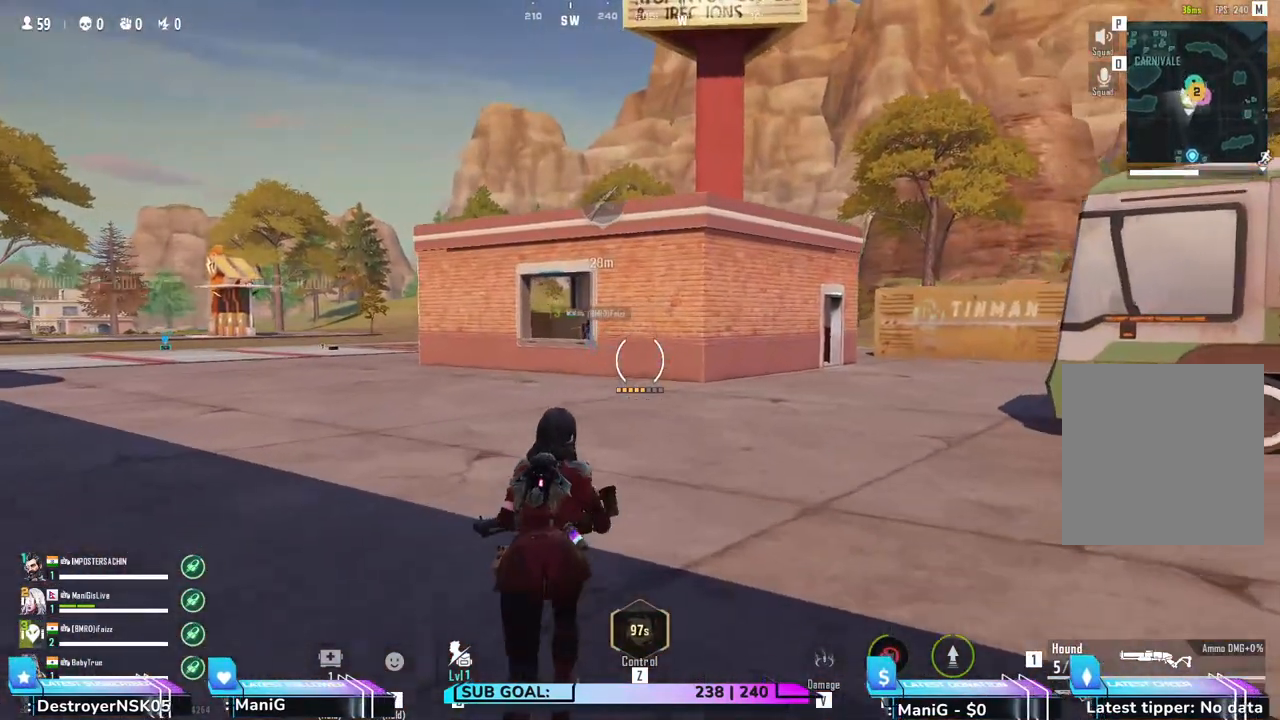
{"keys": ["shift", "w"], "mouse": [], "events": []}
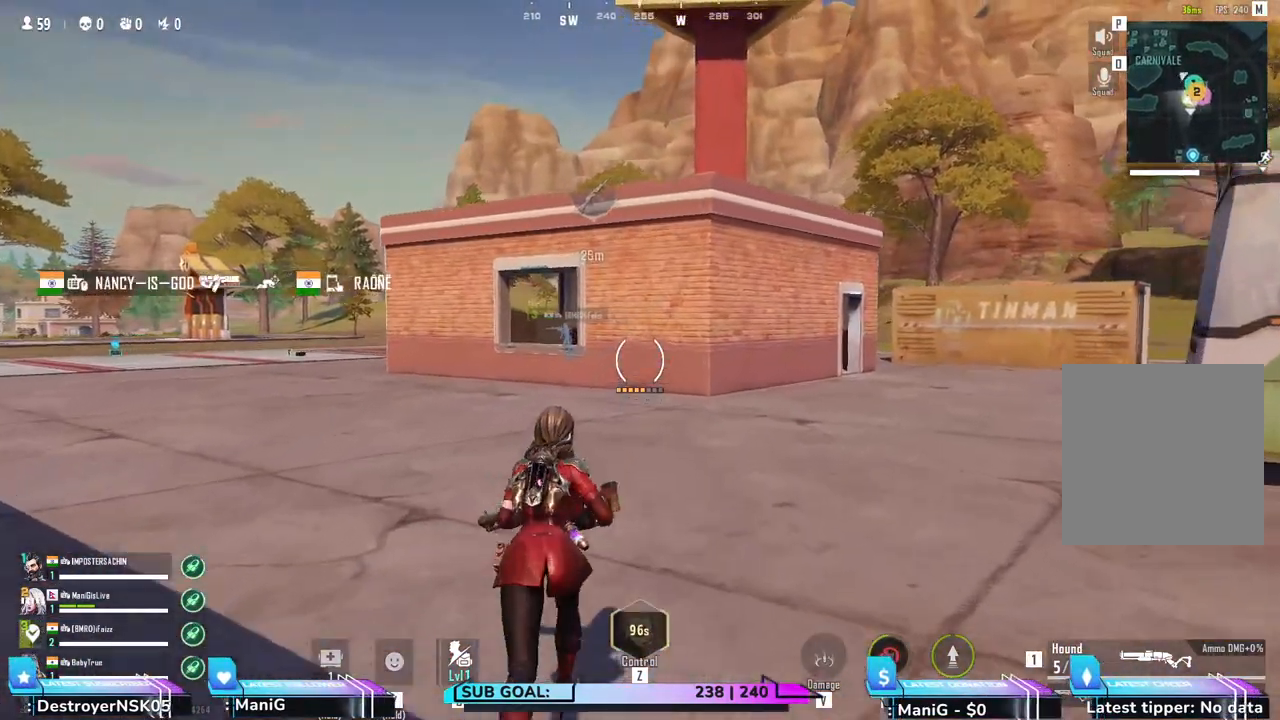
{"keys": ["shift", "w"], "mouse": [], "events": []}
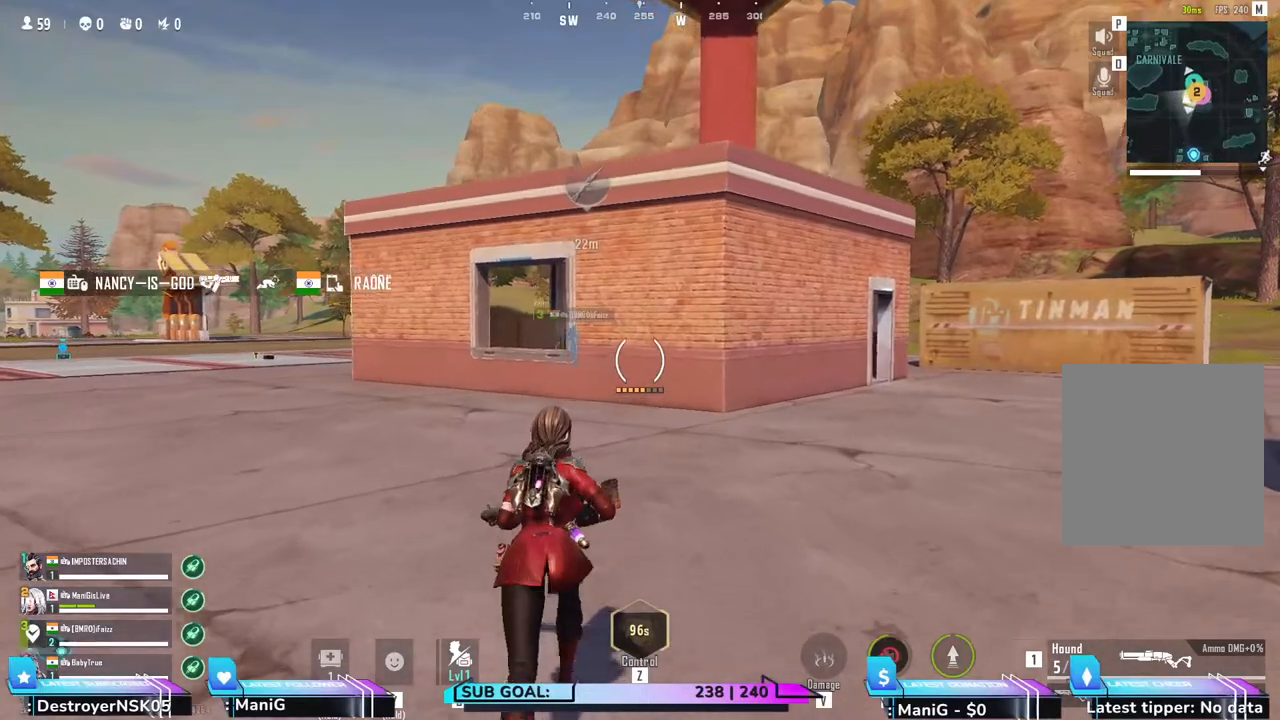
{"keys": ["shift", "w"], "mouse": [], "events": []}
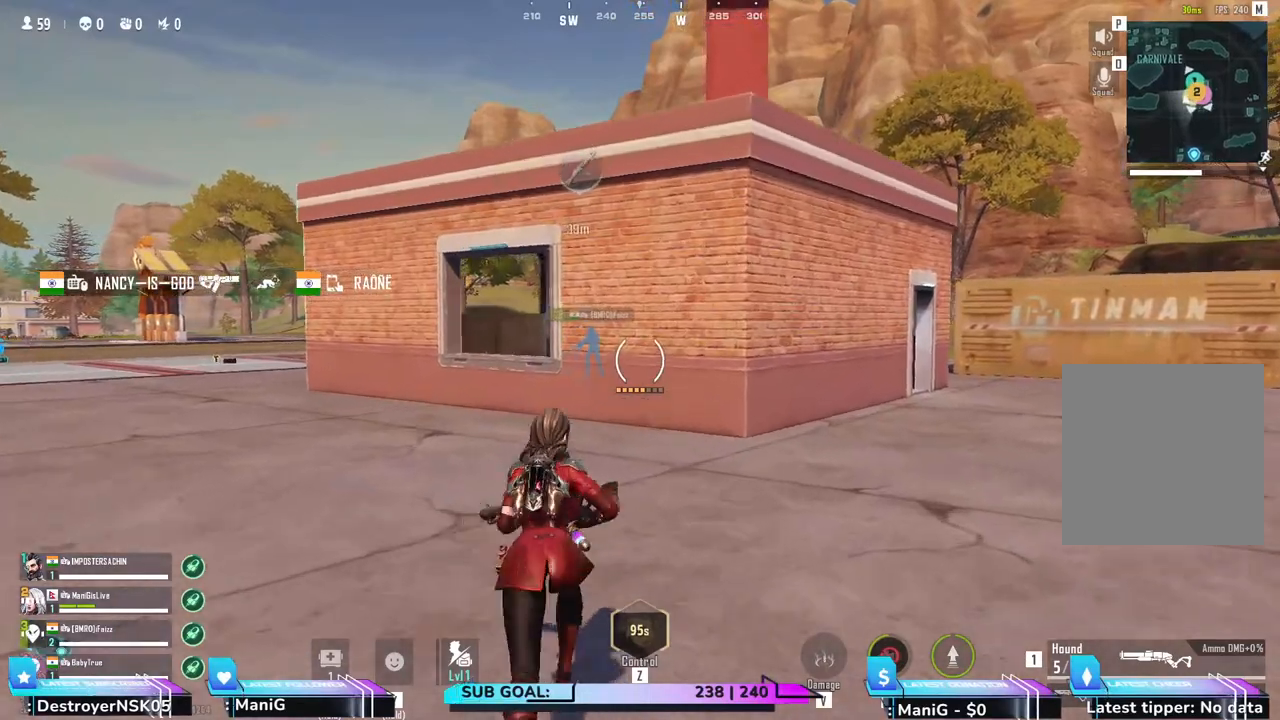
{"keys": ["shift", "w"], "mouse": [], "events": []}
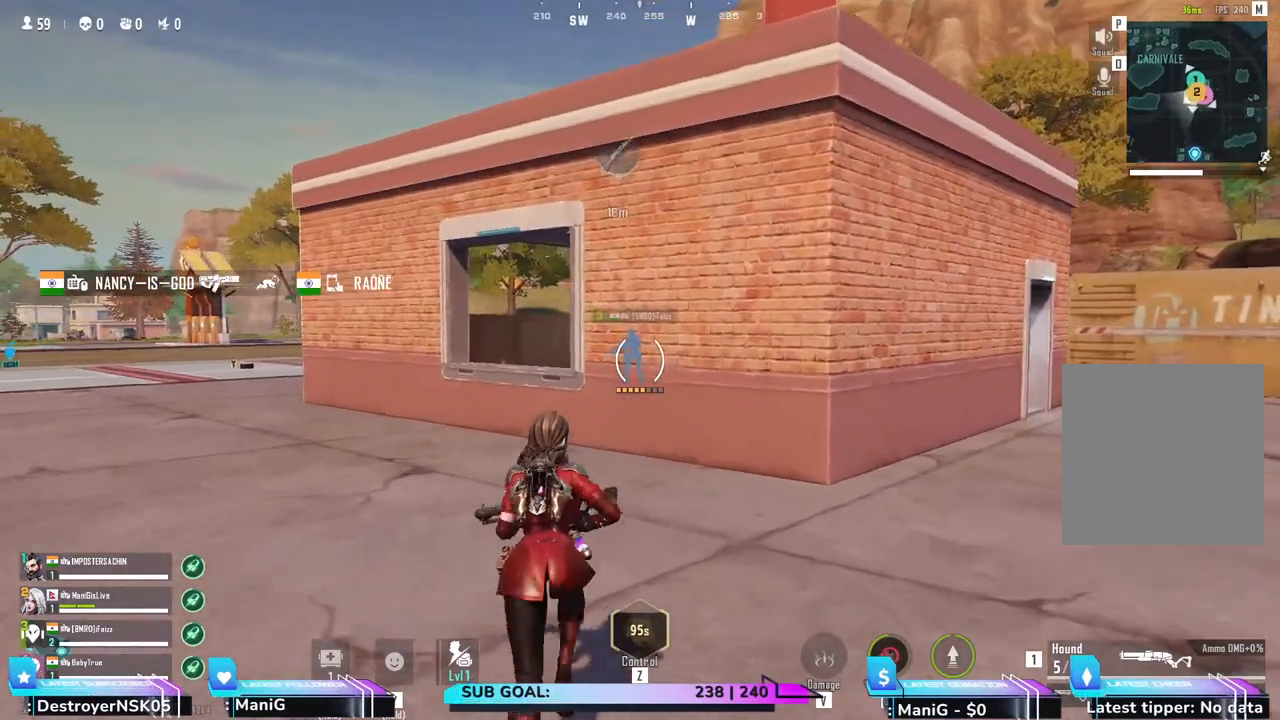
{"keys": ["shift", "w"], "mouse": [], "events": [[200, "e", "down"], [417, "e", "up"]]}
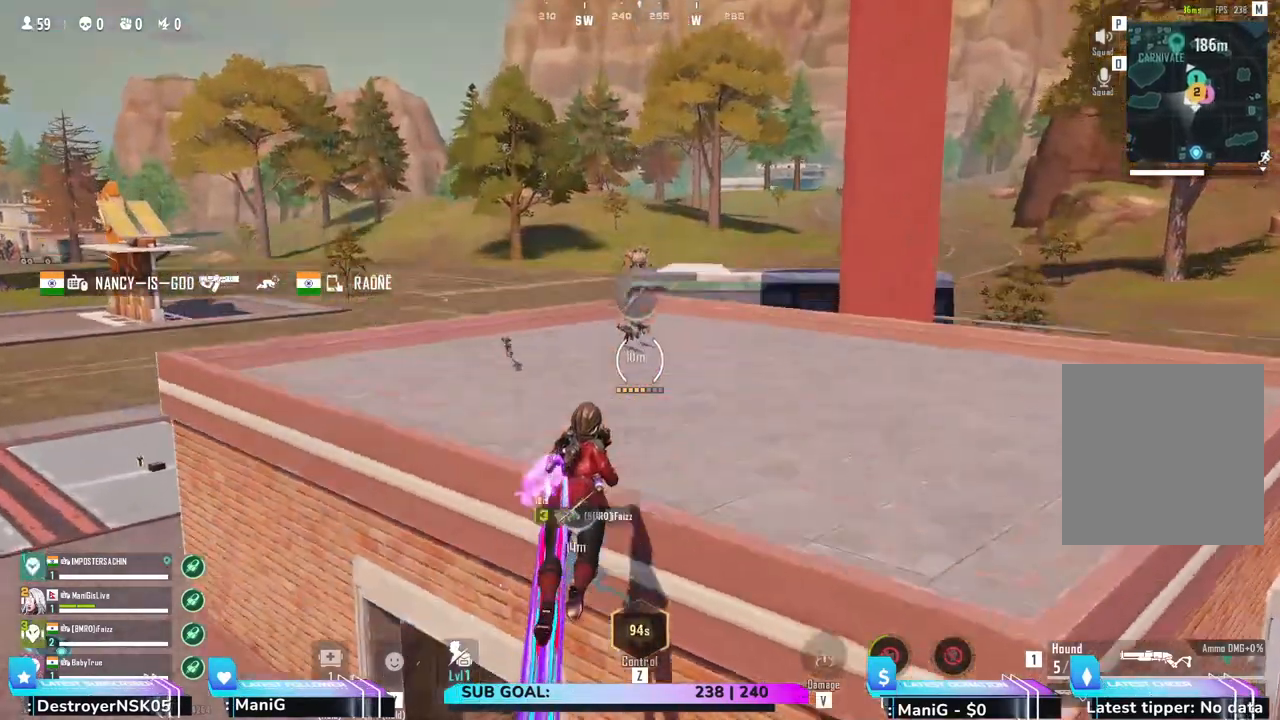
{"keys": ["w"], "mouse": [], "events": [[200, "shift", "up"]]}
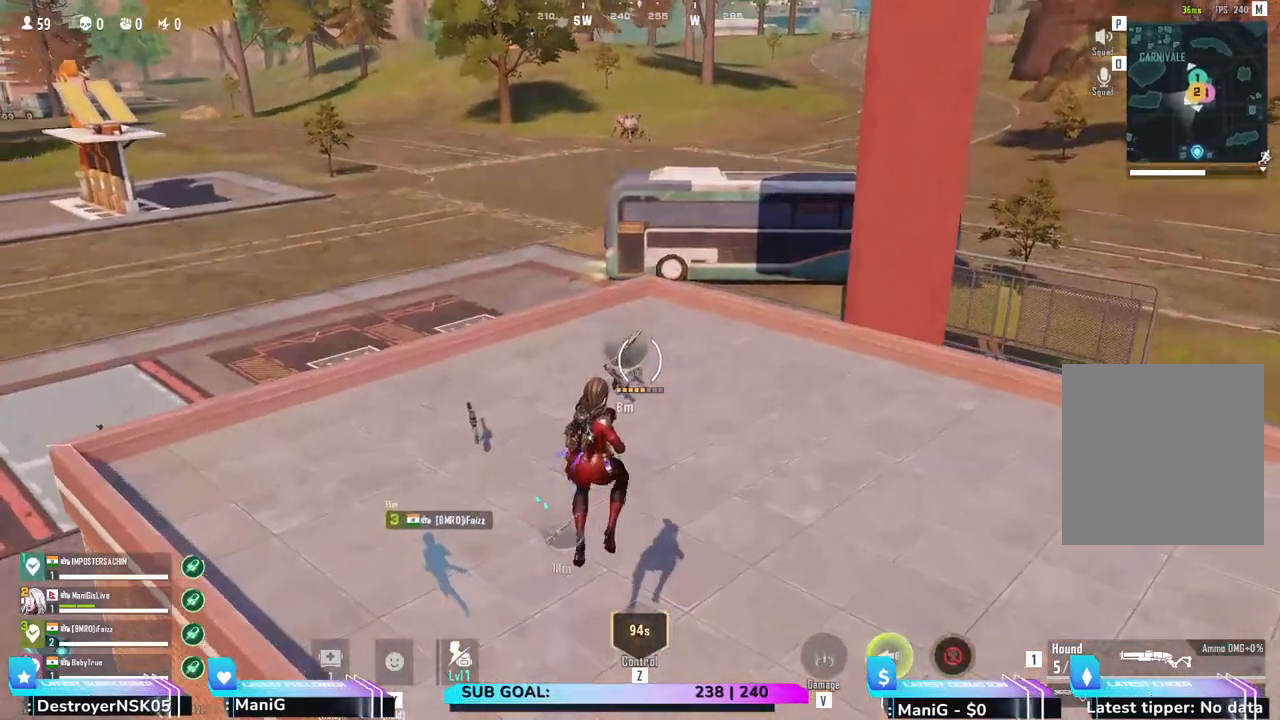
{"keys": ["w"], "mouse": [], "events": []}
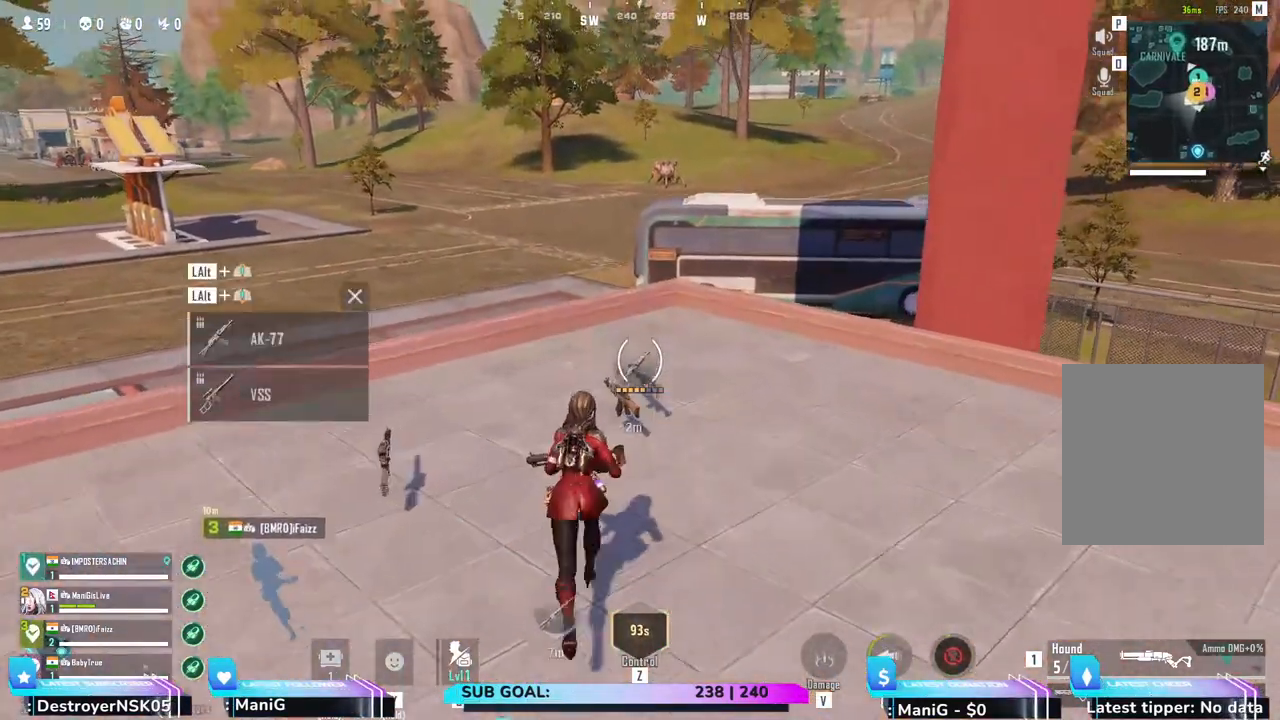
{"keys": ["tab"], "mouse": [], "events": [[283, "w", "up"], [417, "tab", "down"]]}
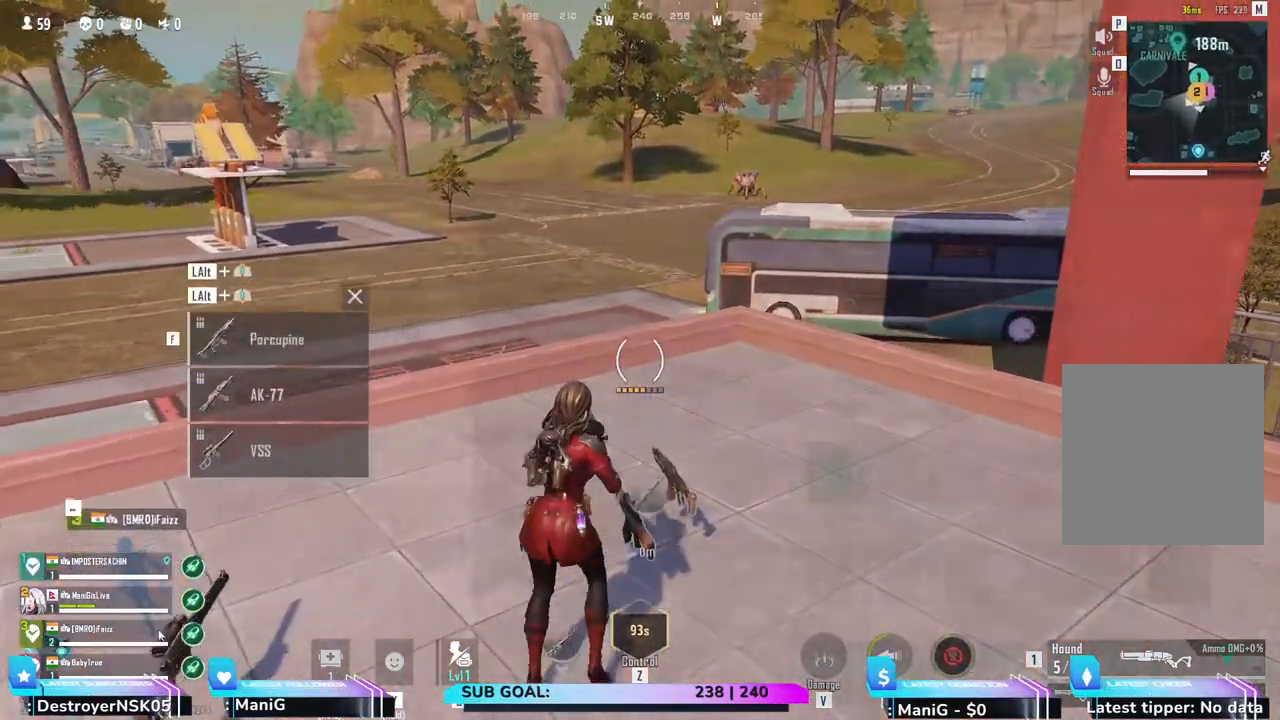
{"keys": [], "mouse": [], "events": [[33, "tab", "up"]]}
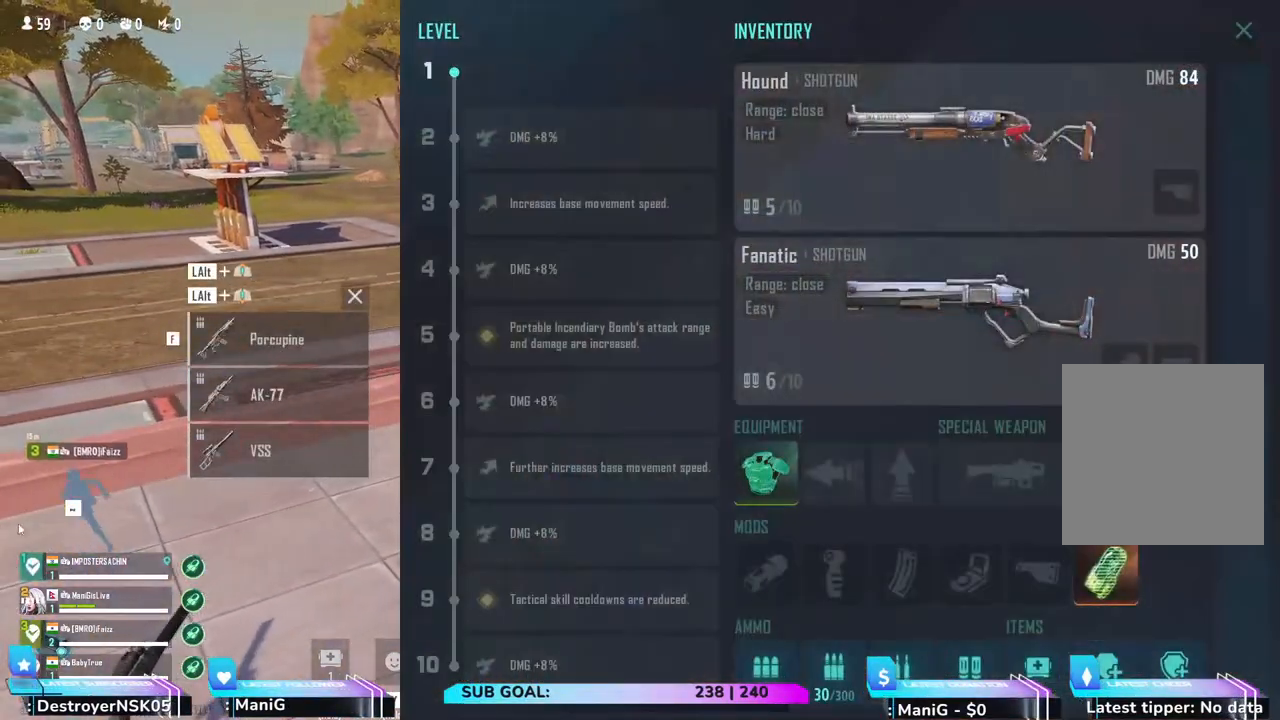
{"keys": [], "mouse": ["left"], "events": [[400, "mouse_left", "down"]]}
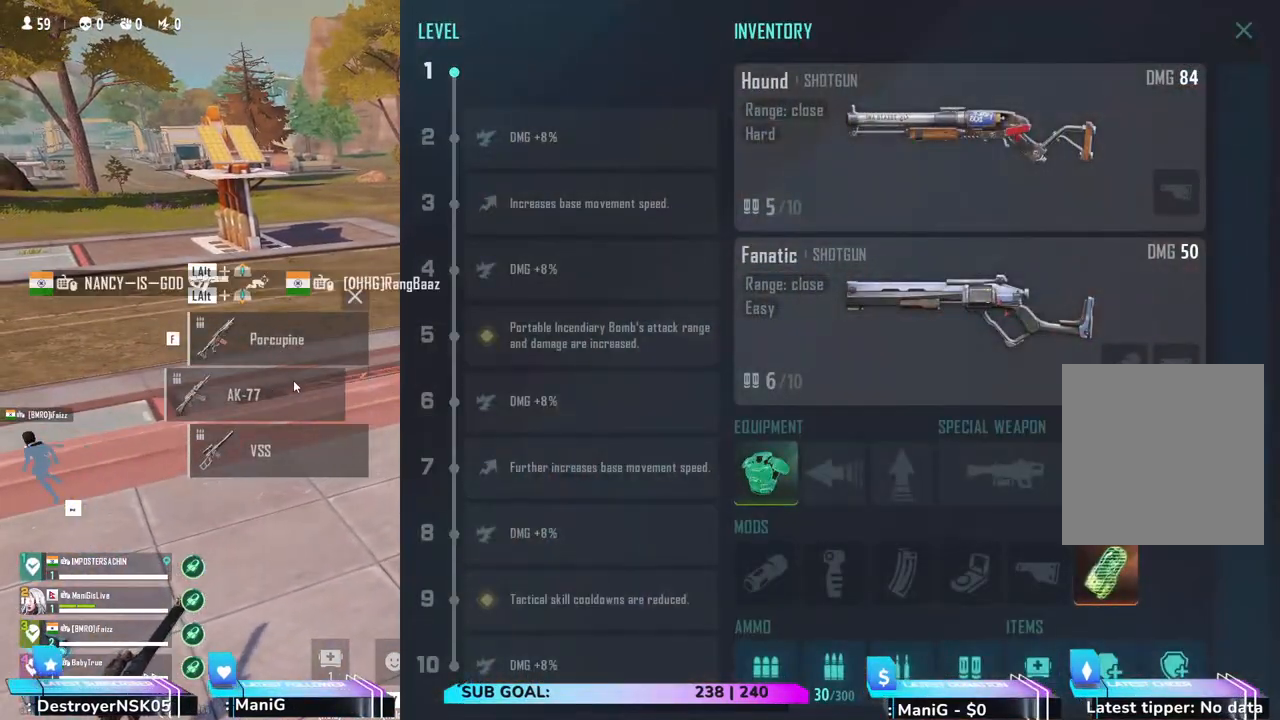
{"keys": ["w"], "mouse": []}
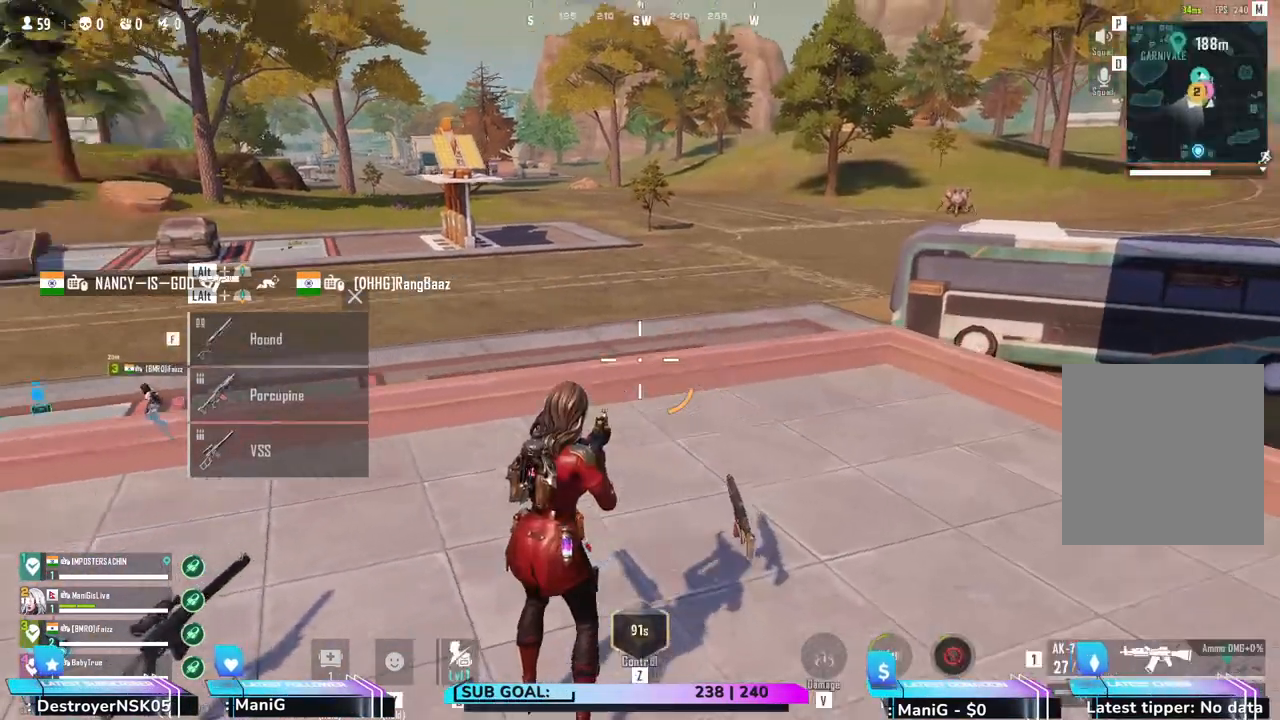
{"keys": ["a", "r", "w"], "mouse": [], "events": [[17, "r", "down"], [150, "r", "up"], [200, "a", "down"], [400, "r", "down"]]}
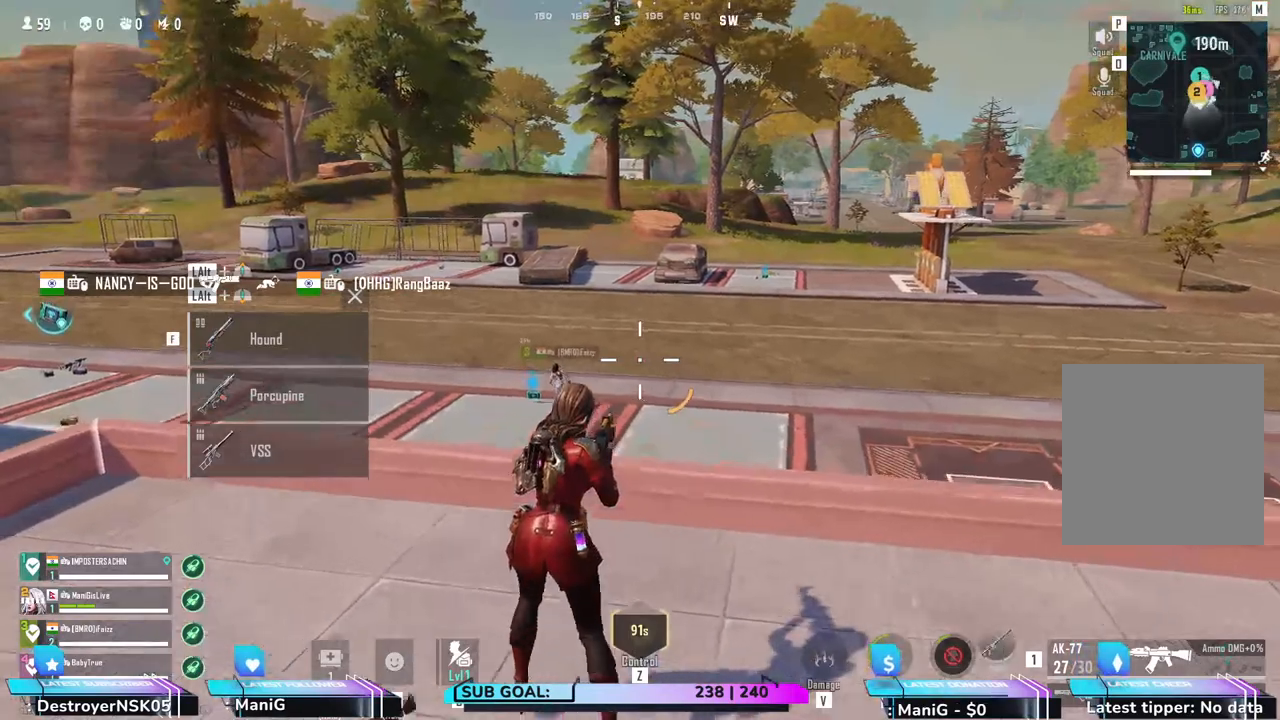
{"keys": ["a", "shift"], "mouse": [], "events": [[33, "r", "up"], [183, "a", "up"], [383, "shift", "down"], [467, "a", "down"], [483, "w", "up"]]}
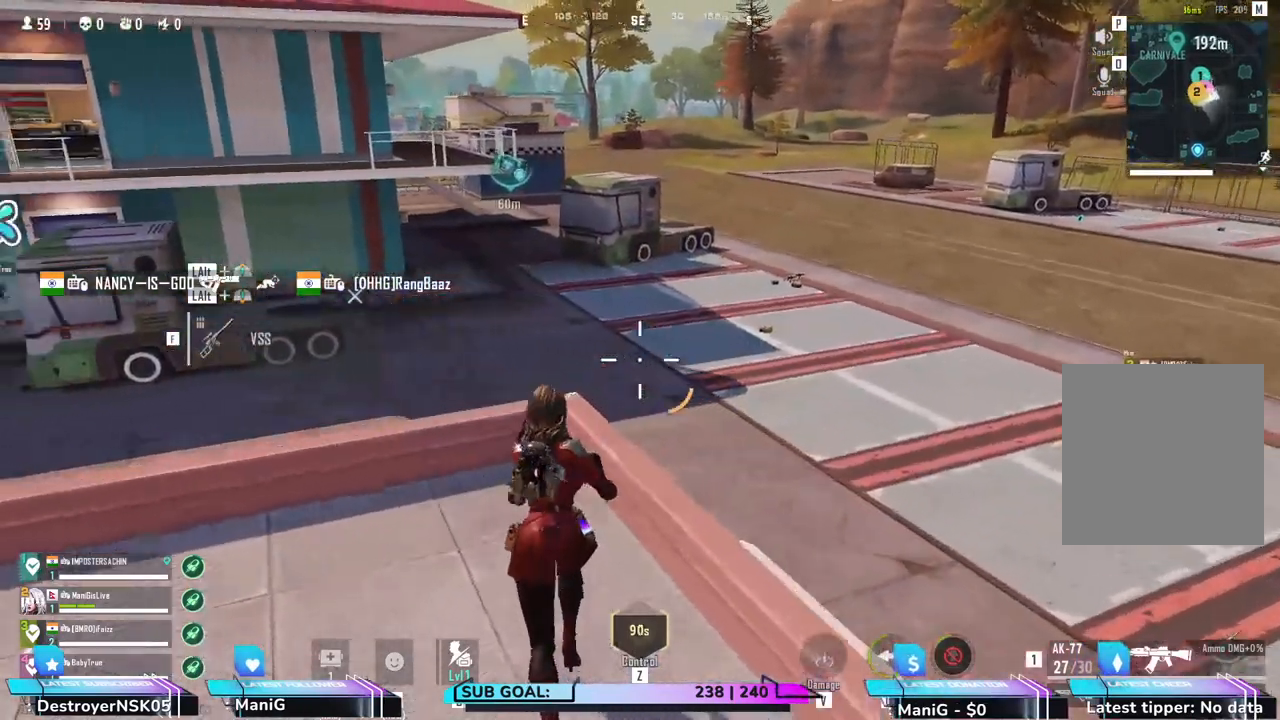
{"keys": ["shift", "w"], "mouse": [], "events": [[100, "shift", "up"], [133, "w", "down"], [150, "a", "up"], [417, "shift", "down"]]}
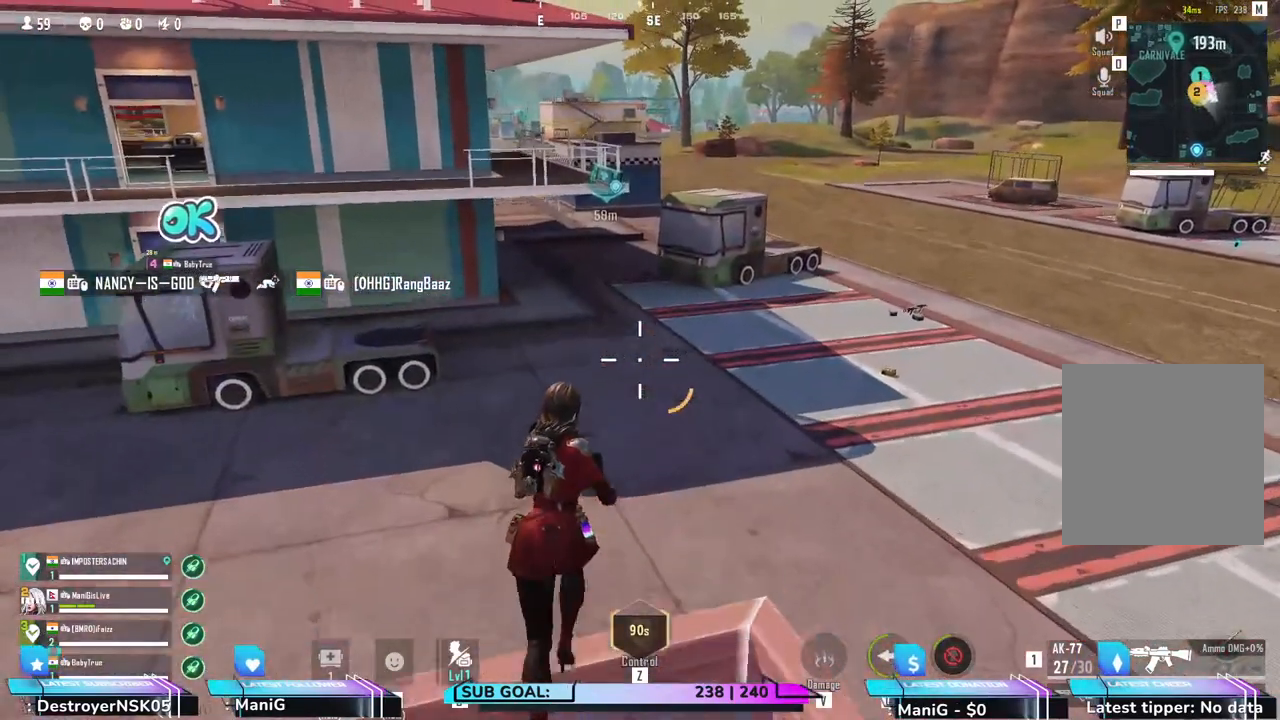
{"keys": ["d", "w"], "mouse": []}